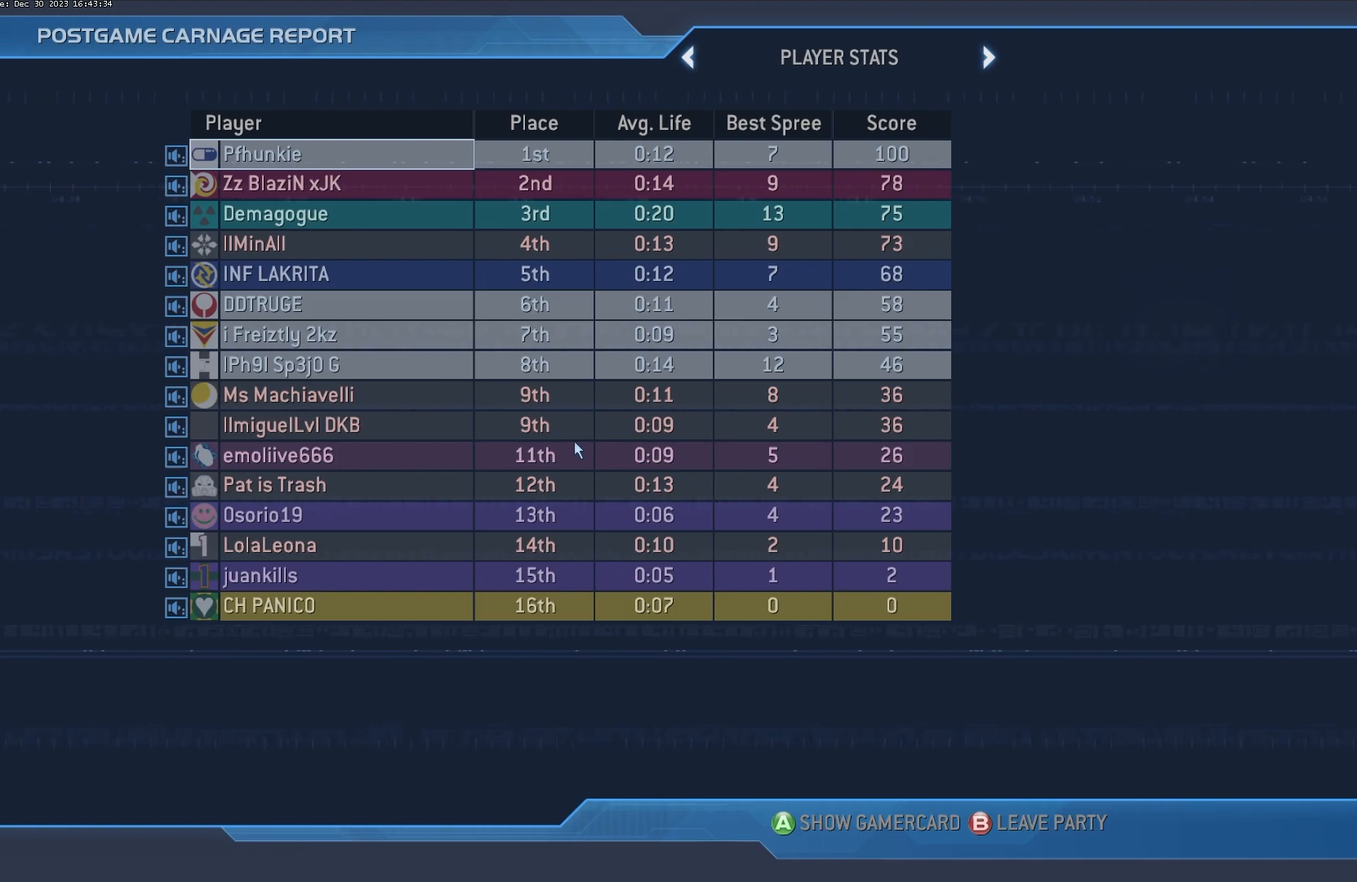
Gameplay with a controller (PlayStation layout); each line is a JSON object with the inputs held at the frame after it. "events" lists button and stick changes between this image and that frame as [ms after this image, input, new state], when the widget could be followed in between.
{"buttons": [], "left_stick": "right", "right_stick": "center", "events": [[50, "left_stick", "right"], [167, "left_stick", "center"], [400, "left_stick", "right"]]}
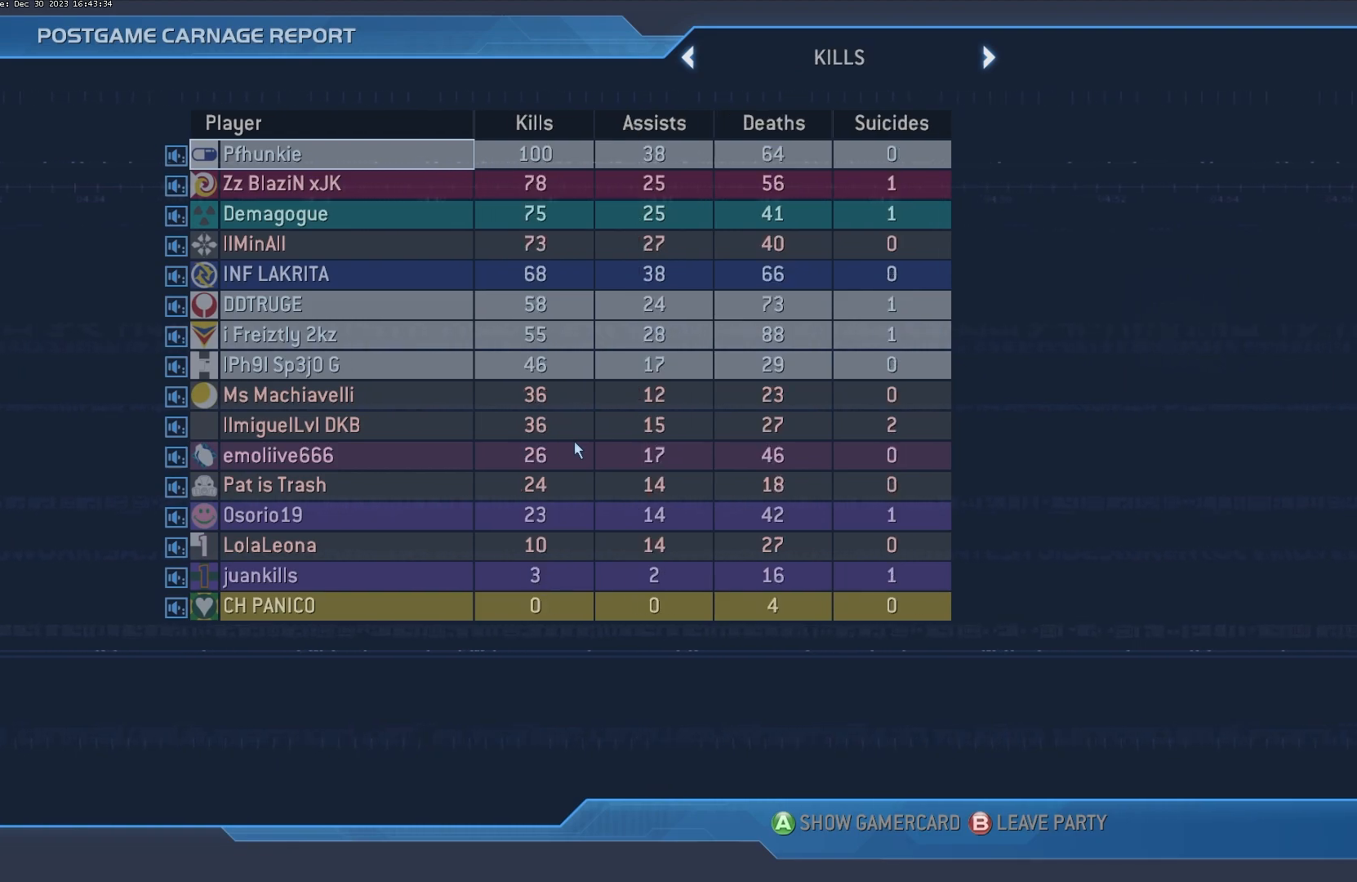
{"buttons": [], "left_stick": "center", "right_stick": "center", "events": [[83, "left_stick", "center"]]}
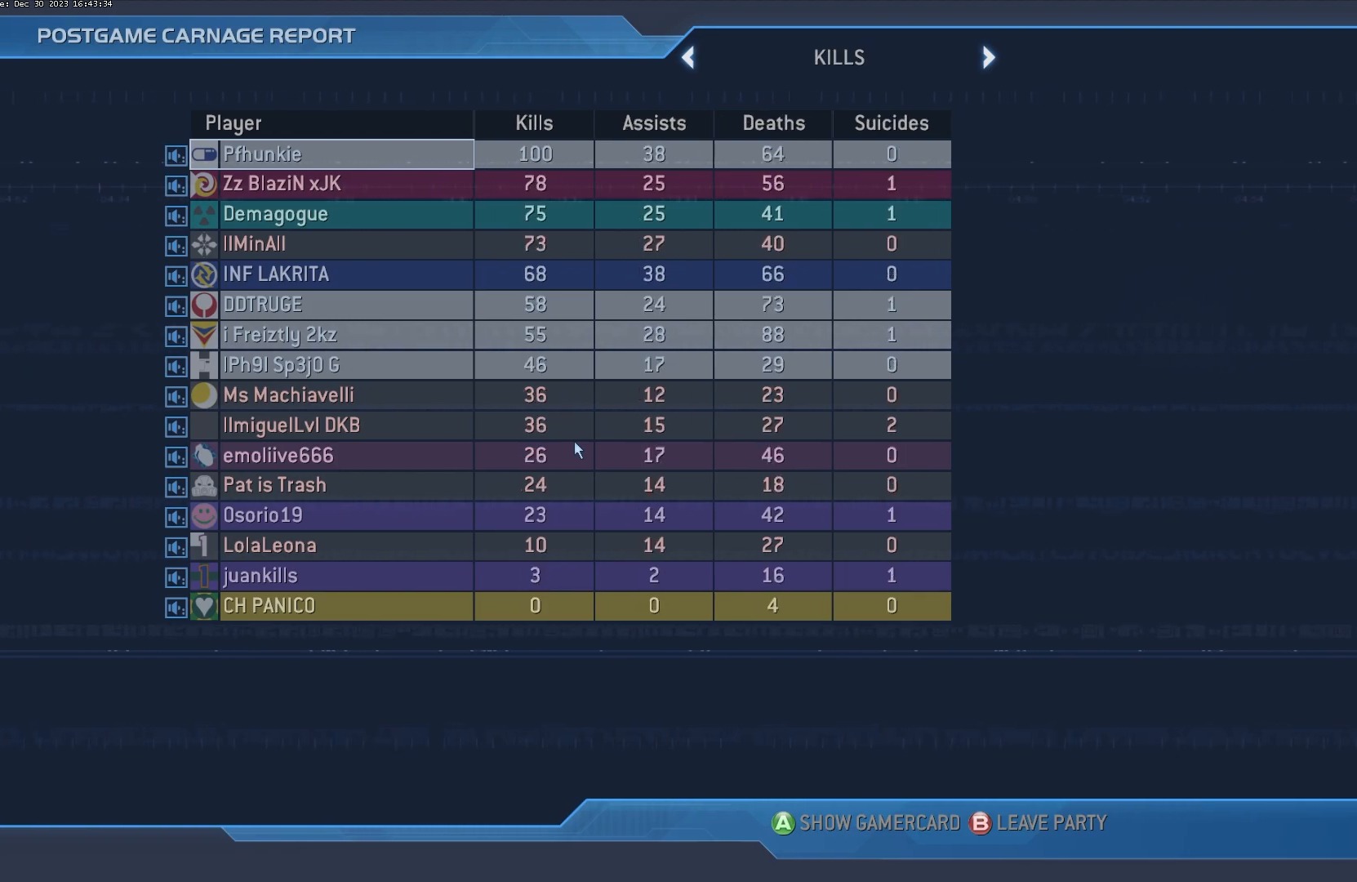
{"buttons": [], "left_stick": "center", "right_stick": "center", "events": []}
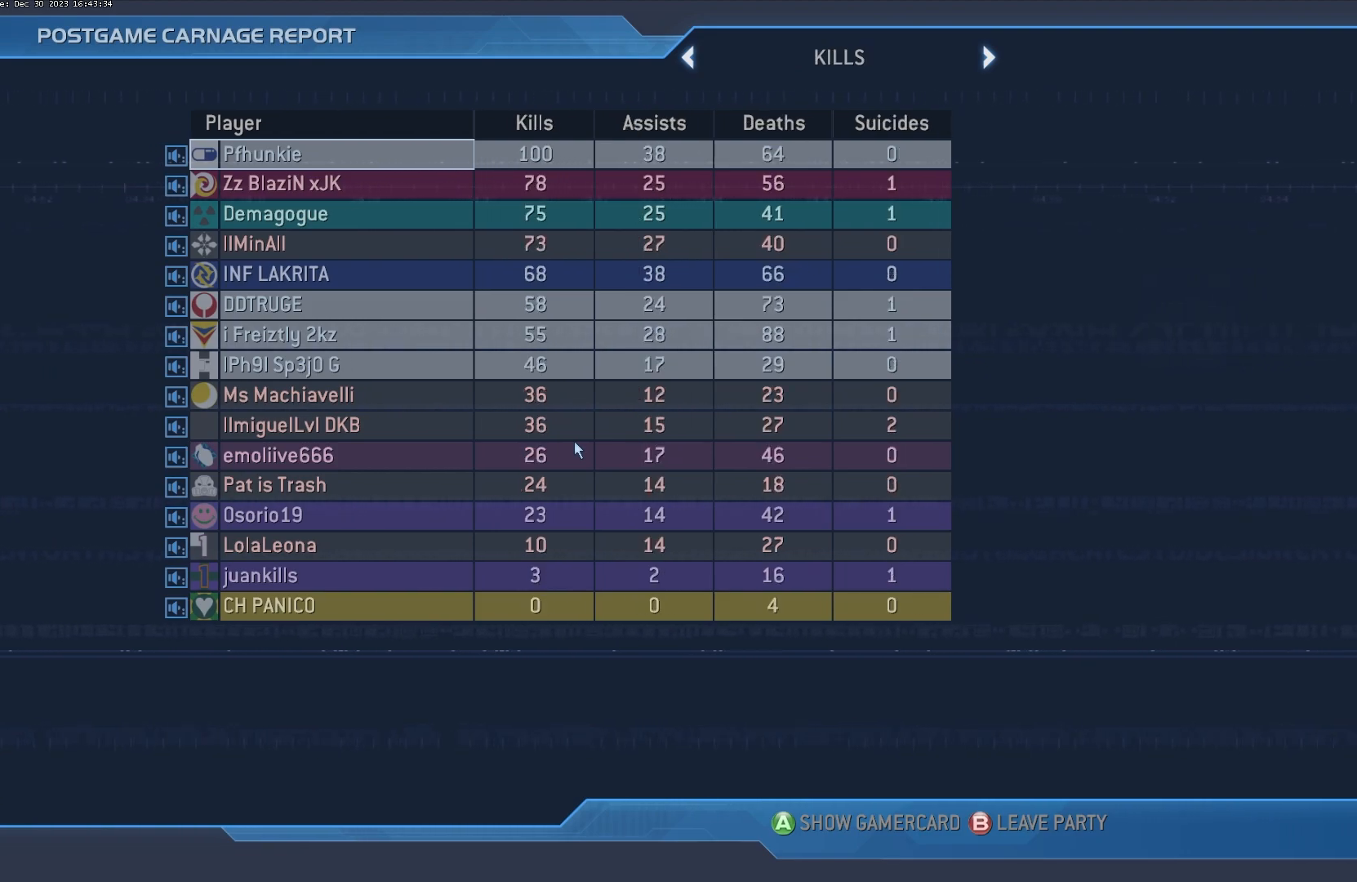
{"buttons": [], "left_stick": "center", "right_stick": "center", "events": []}
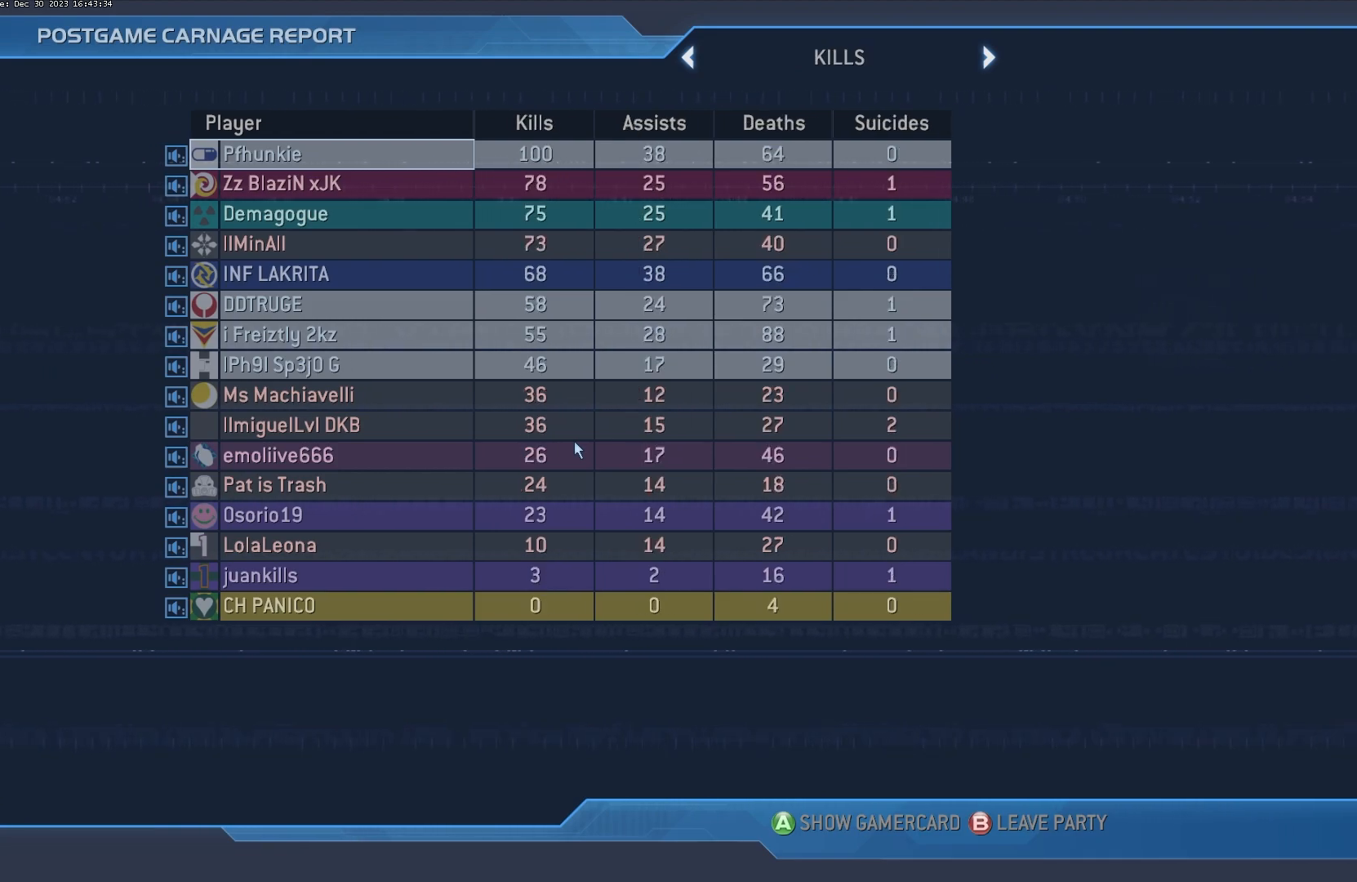
{"buttons": [], "left_stick": "center", "right_stick": "center", "events": []}
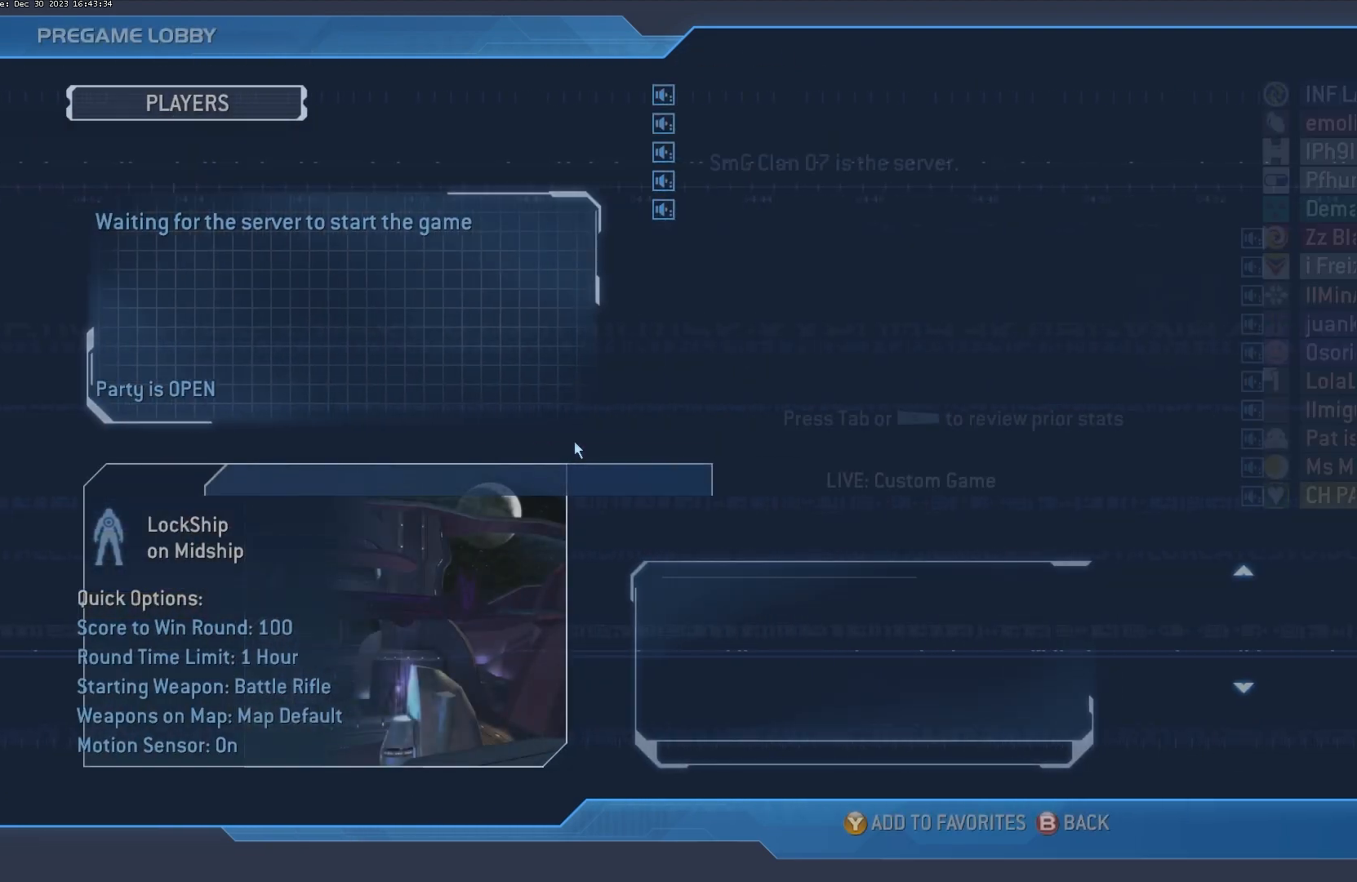
{"buttons": [], "left_stick": "center", "right_stick": "center", "events": []}